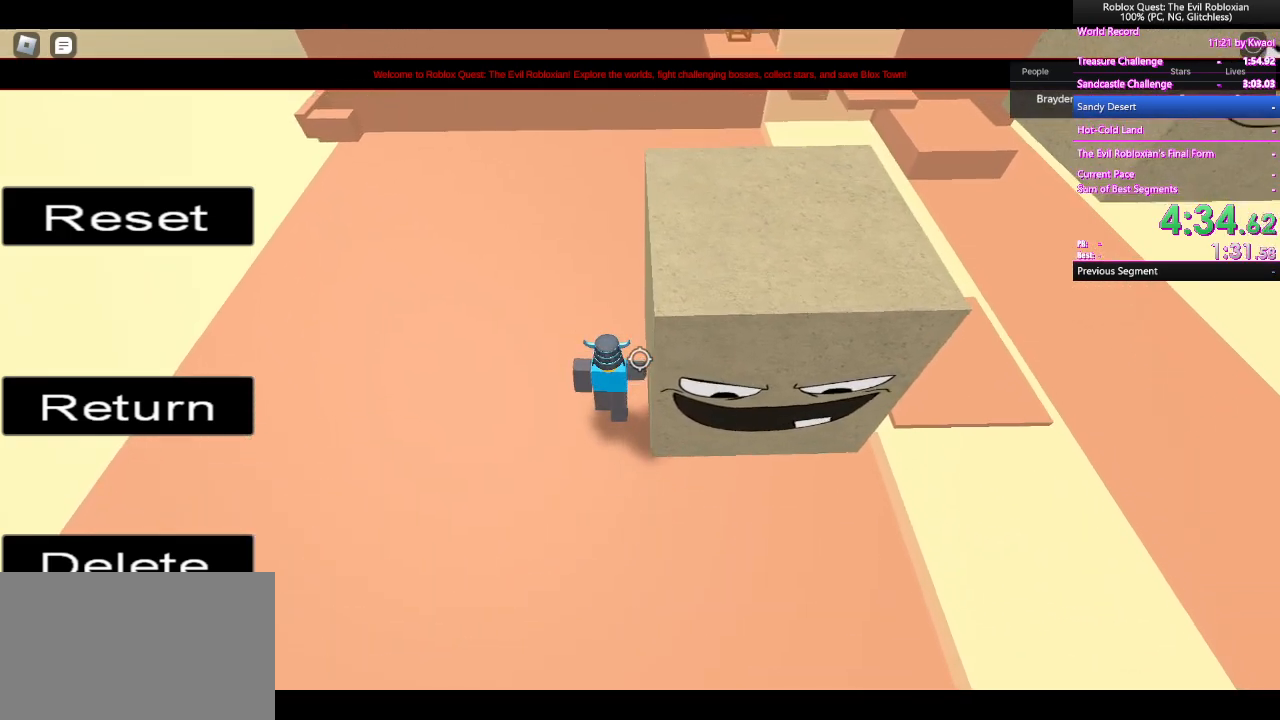
Gameplay with keyboard and mouse; each line is a JSON object with the keys and mouse buttons held at the frame after it. "events" lists presses ("down") and releases ("up") of "1", "2", "3", "4", "5", "a", "alt", "c", "caps_lock", "ctrl", "d", "e", "f", "g", "q", "r", "s", "shift", "space", "t", "tab", "v", "w", "x", "z", "mouse_left", "mouse_wheel" and "mouse_right" between this image and that frame as [ms after this image, input, new state], when the widget could be followed in between. "mouse_left", "mouse_wheel", "mouse_right" = the "left", "wheel", "right" buttons of the "mouse" list. No other keys are recorded. "wheel" means that the mouse wheel is clicked or scrolled. Not read: mouse_move.
{"keys": ["w"], "mouse": [], "events": []}
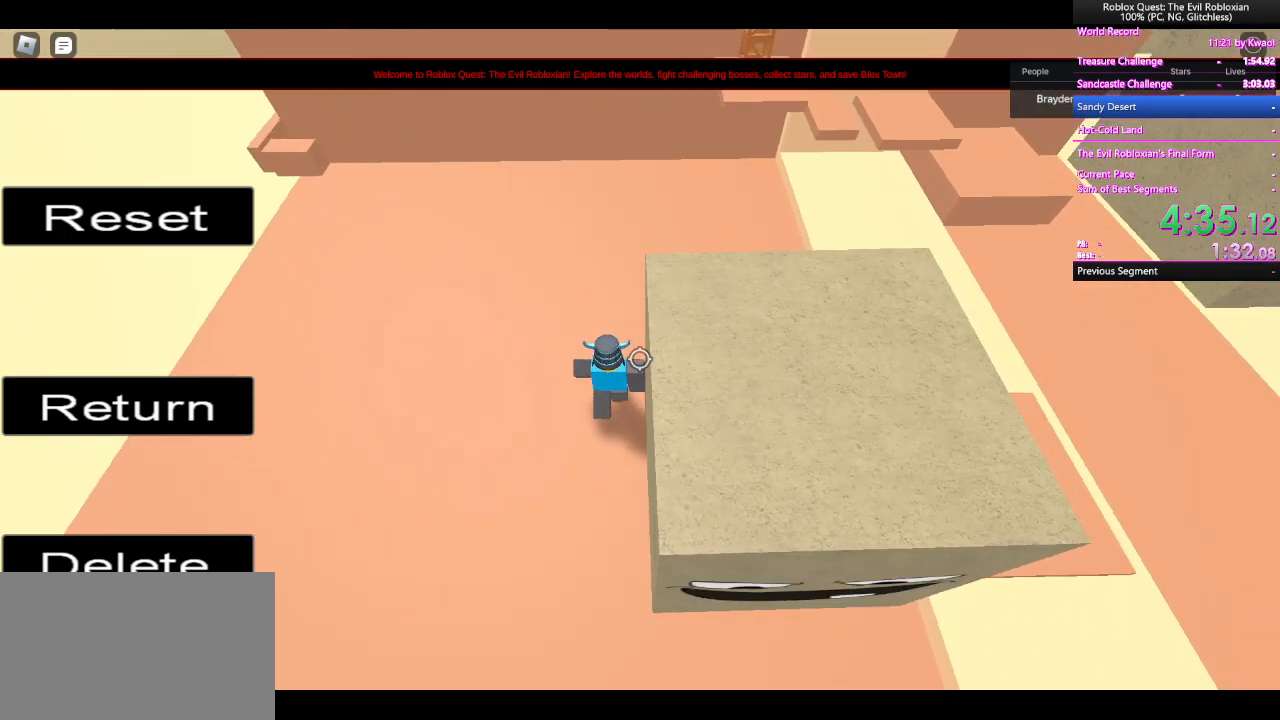
{"keys": ["d", "w"], "mouse": [], "events": [[183, "d", "down"]]}
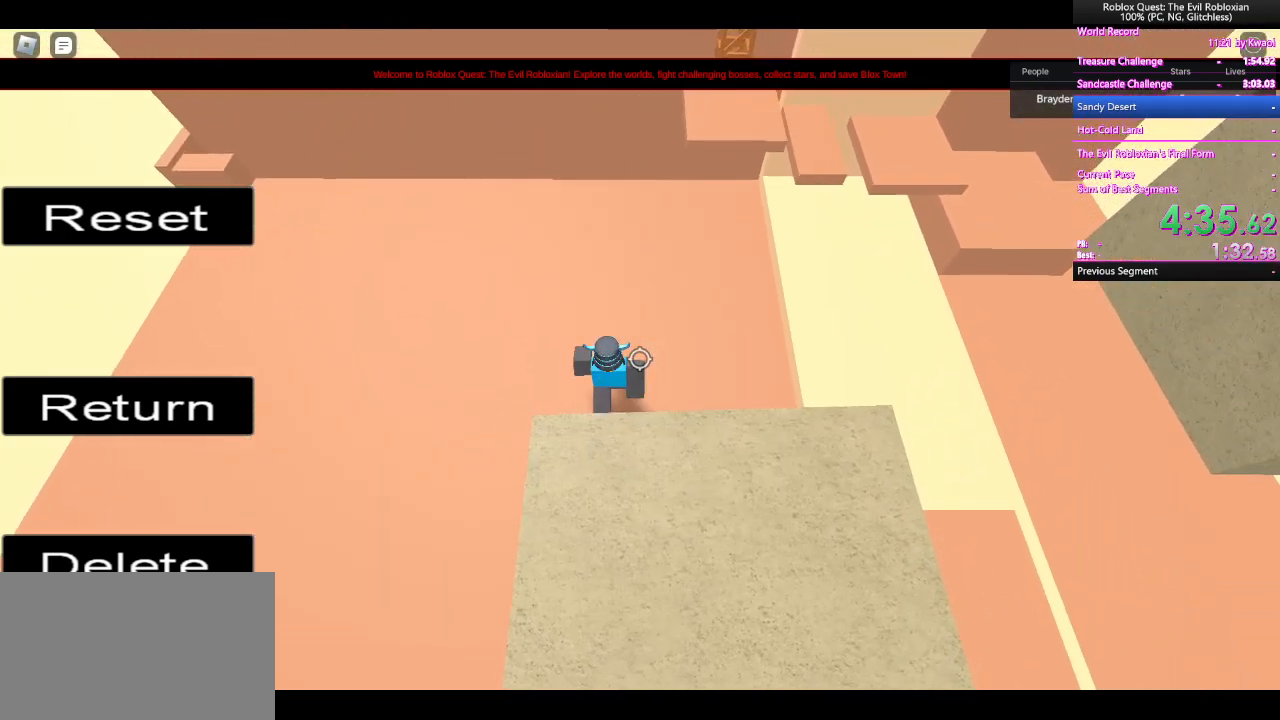
{"keys": ["d", "w"], "mouse": [], "events": []}
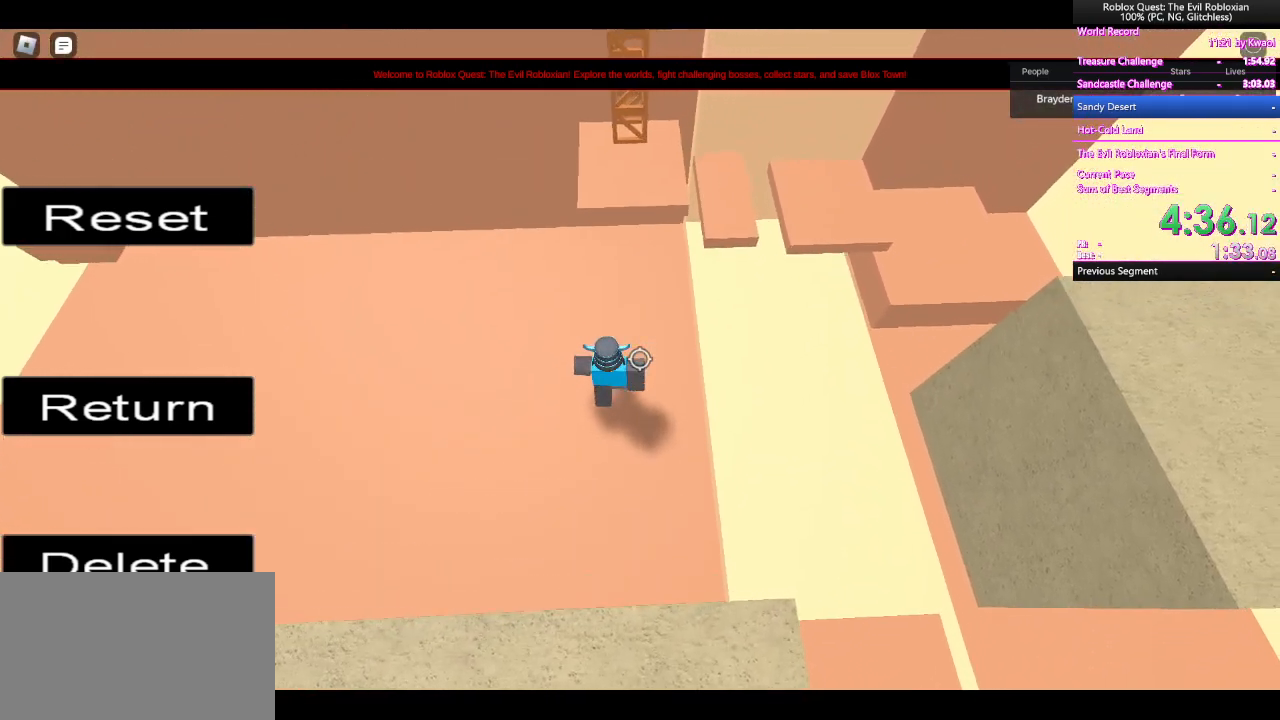
{"keys": ["w"], "mouse": [], "events": [[67, "d", "up"], [183, "space", "down"], [267, "space", "up"]]}
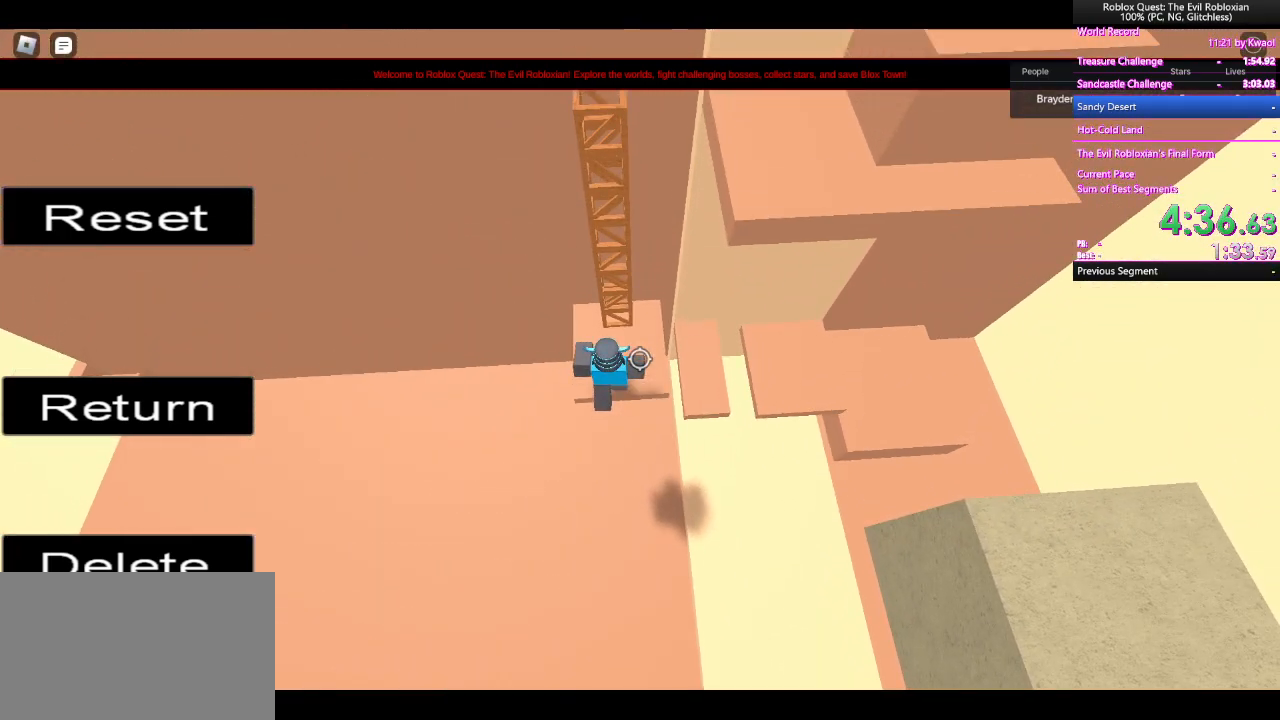
{"keys": ["w"], "mouse": ["right"], "events": [[50, "space", "down"], [133, "d", "down"], [183, "space", "up"], [233, "d", "up"], [433, "mouse_right", "down"]]}
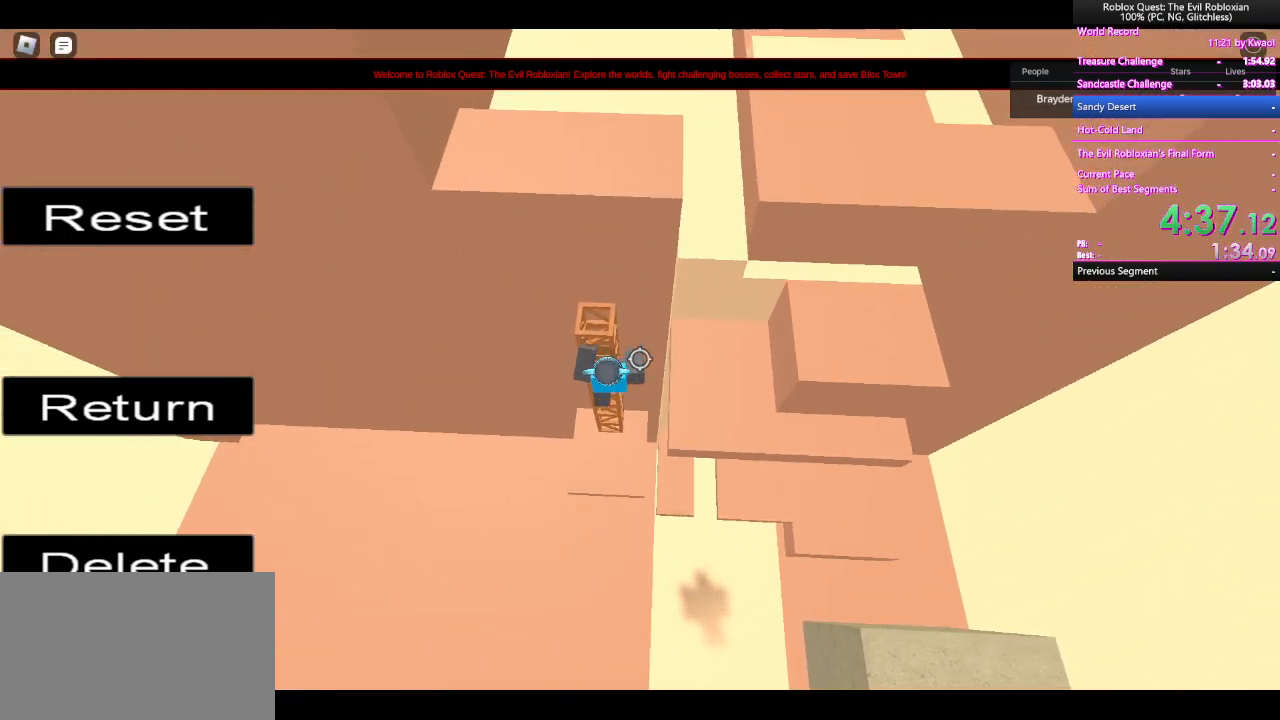
{"keys": ["w"], "mouse": ["right"], "events": []}
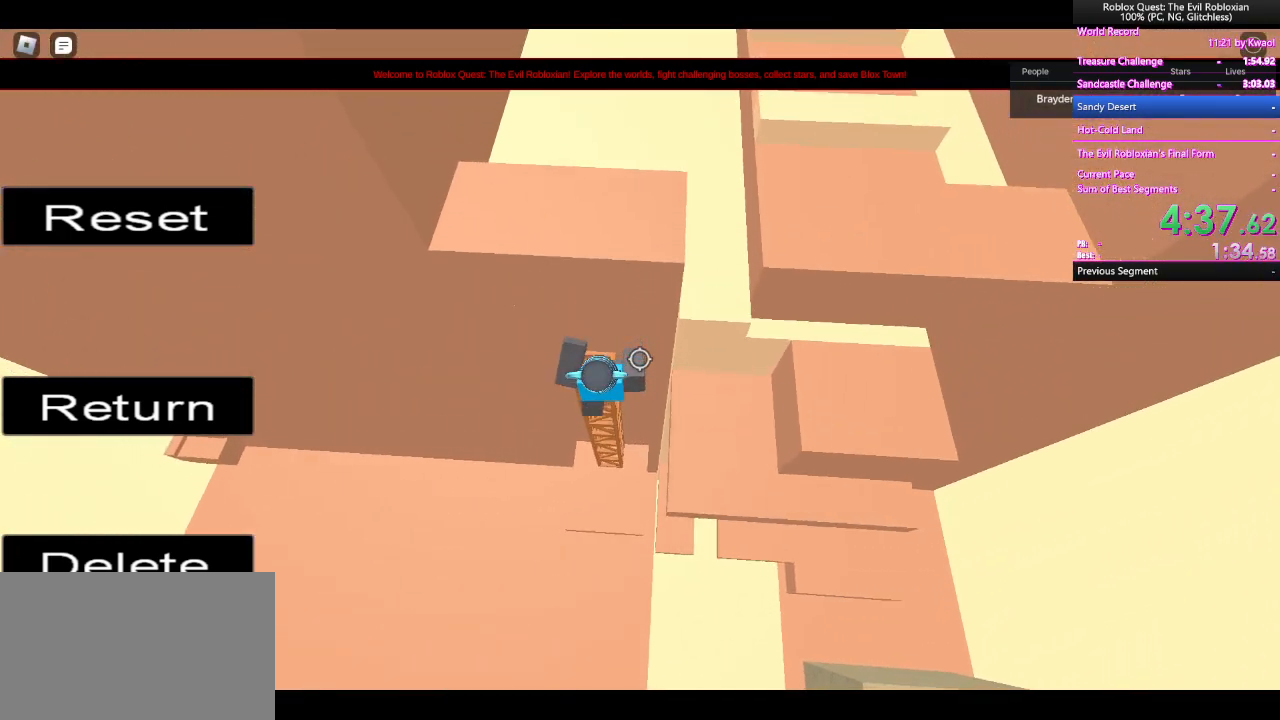
{"keys": ["w"], "mouse": ["right"], "events": [[267, "space", "down"], [400, "space", "up"]]}
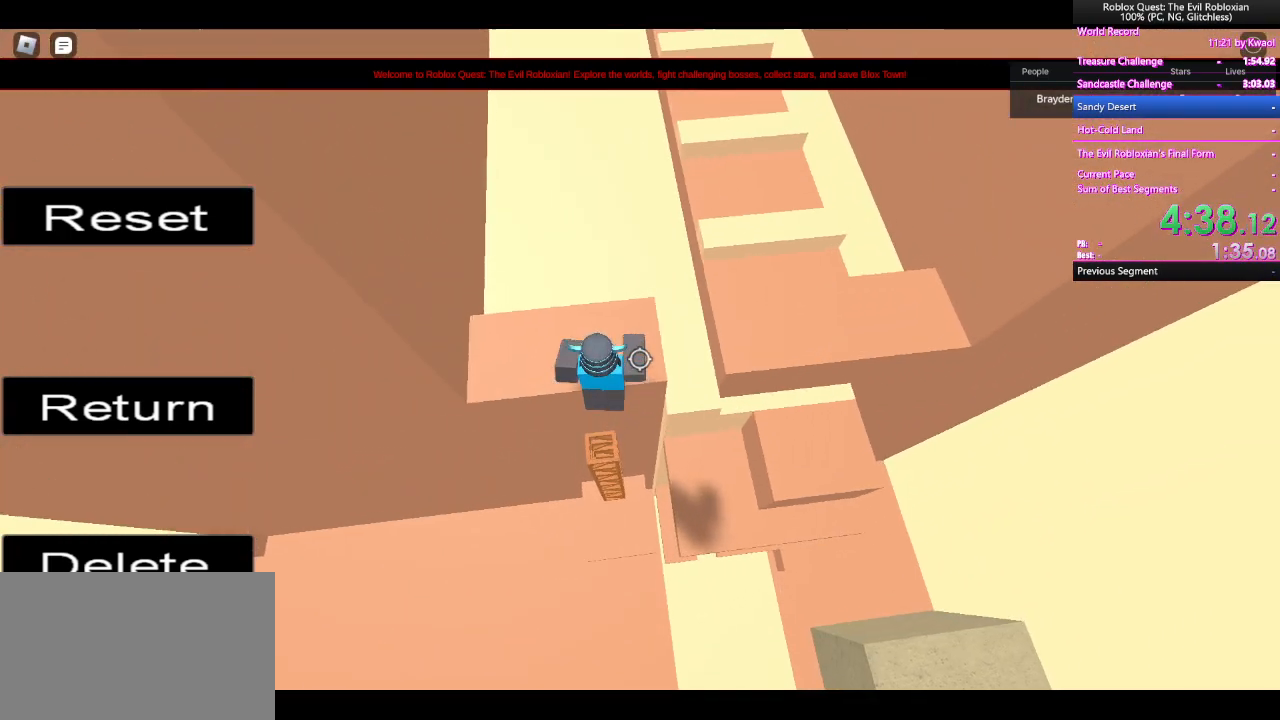
{"keys": ["d", "space", "w"], "mouse": ["right"], "events": [[83, "d", "down"], [367, "space", "down"]]}
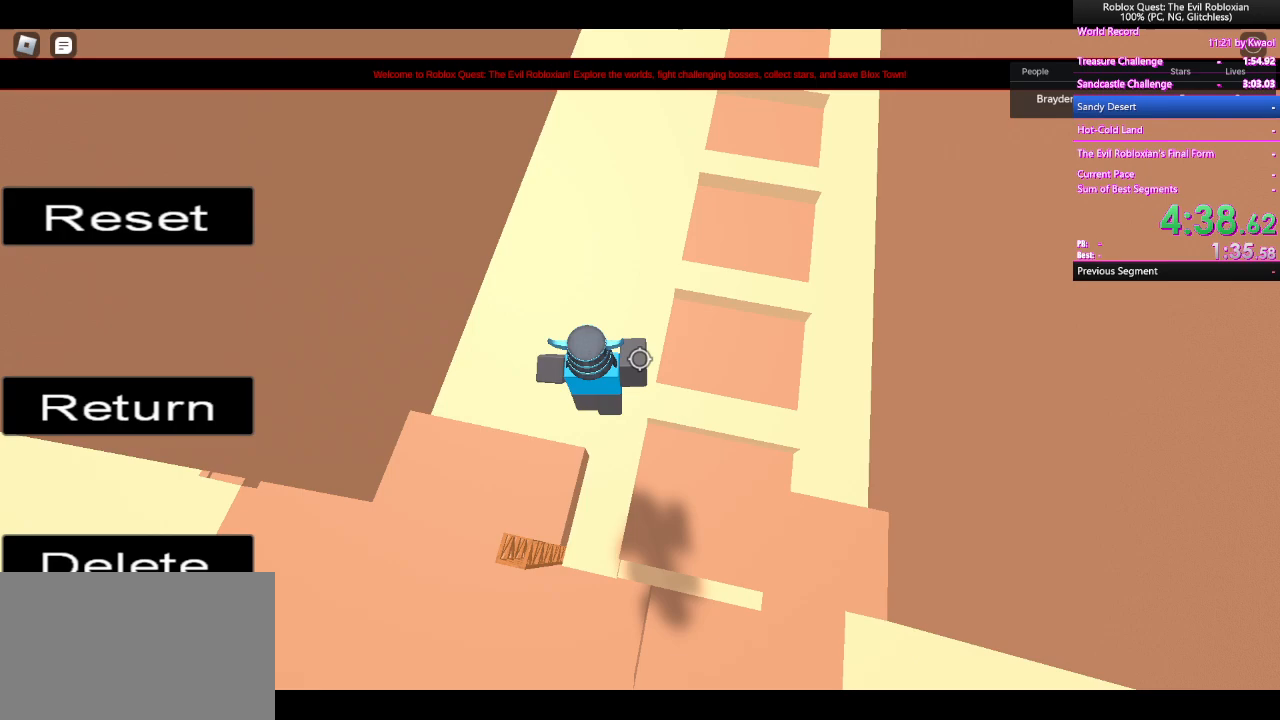
{"keys": ["d", "space", "w"], "mouse": ["right"], "events": [[17, "space", "up"], [333, "space", "down"]]}
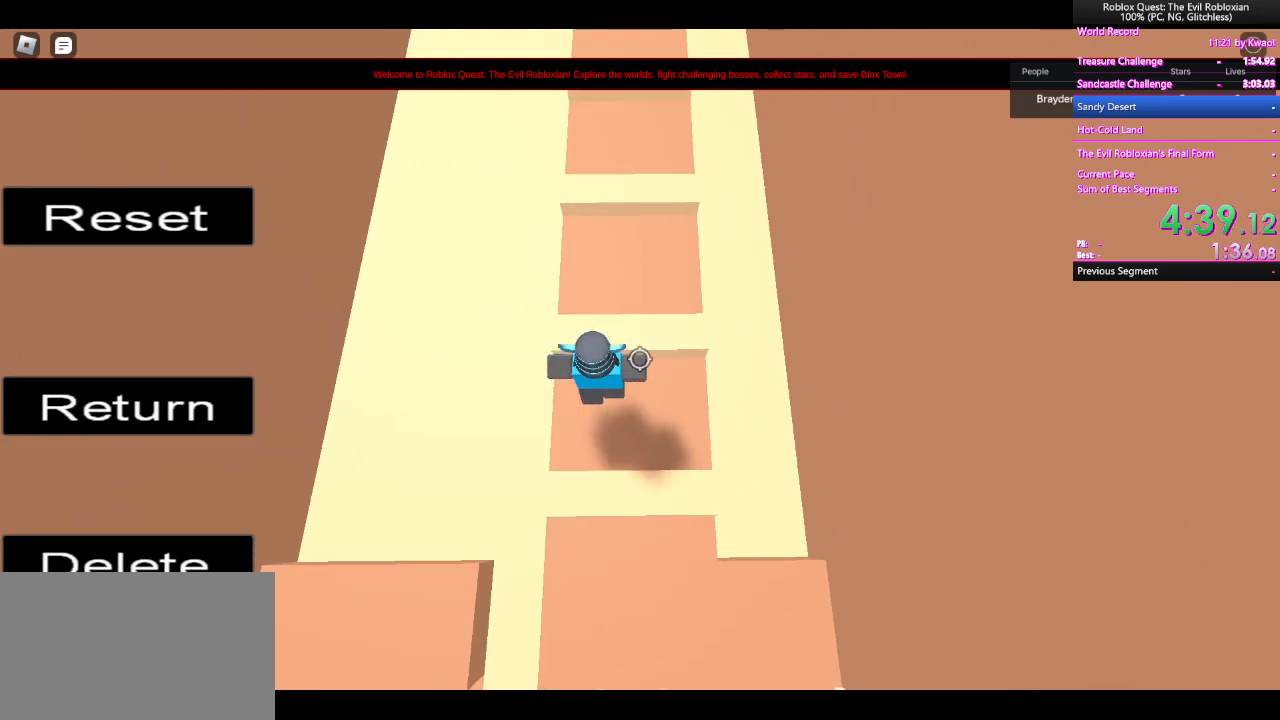
{"keys": ["space", "w"], "mouse": ["right"], "events": [[67, "d", "up"]]}
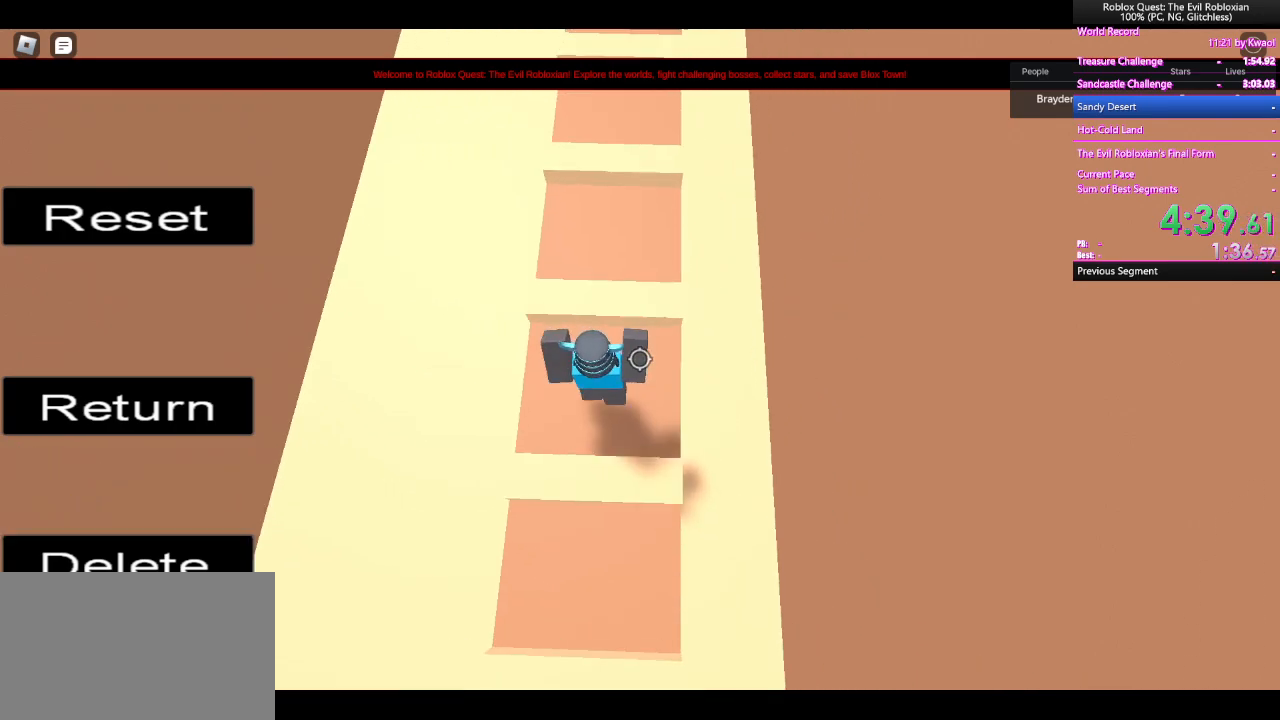
{"keys": ["a", "space", "w"], "mouse": ["right"], "events": [[133, "d", "down"], [283, "d", "up"], [467, "a", "down"]]}
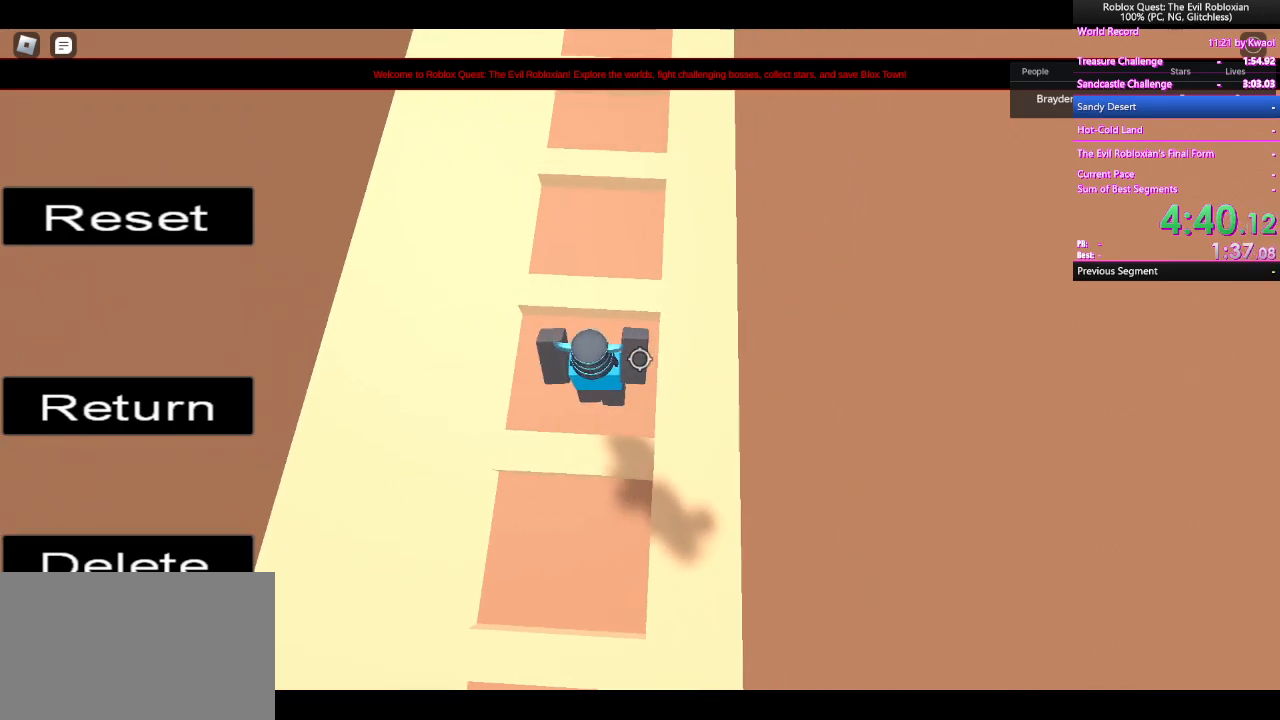
{"keys": ["space", "w"], "mouse": ["right"], "events": [[100, "a", "up"]]}
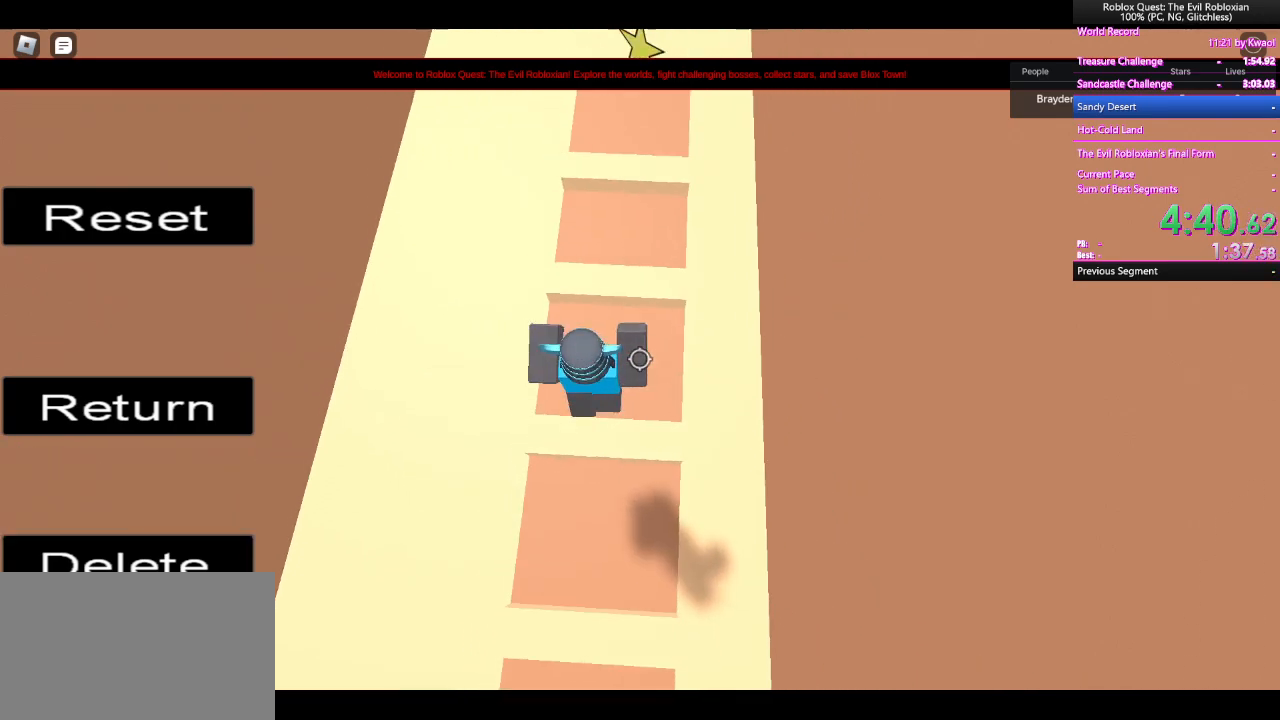
{"keys": ["space", "w"], "mouse": [], "events": [[33, "d", "down"], [117, "d", "up"], [250, "mouse_right", "up"]]}
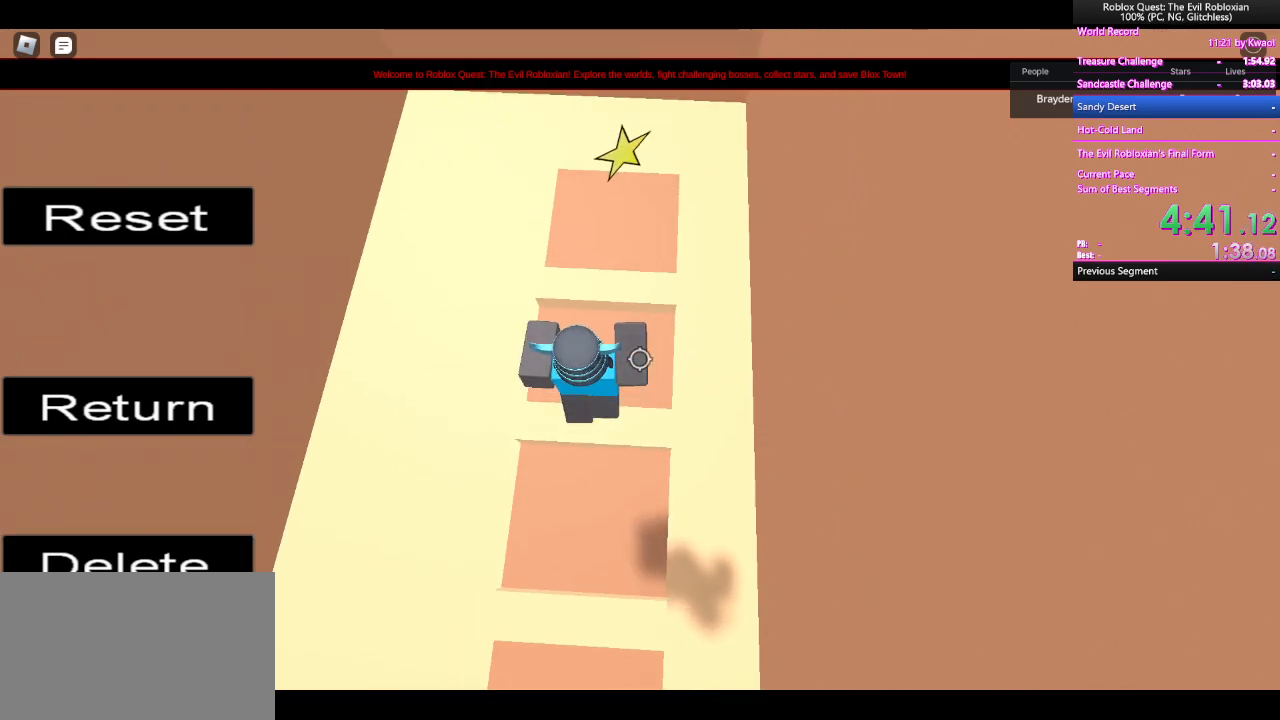
{"keys": ["w"], "mouse": [], "events": [[133, "d", "down"], [183, "d", "up"], [433, "space", "up"]]}
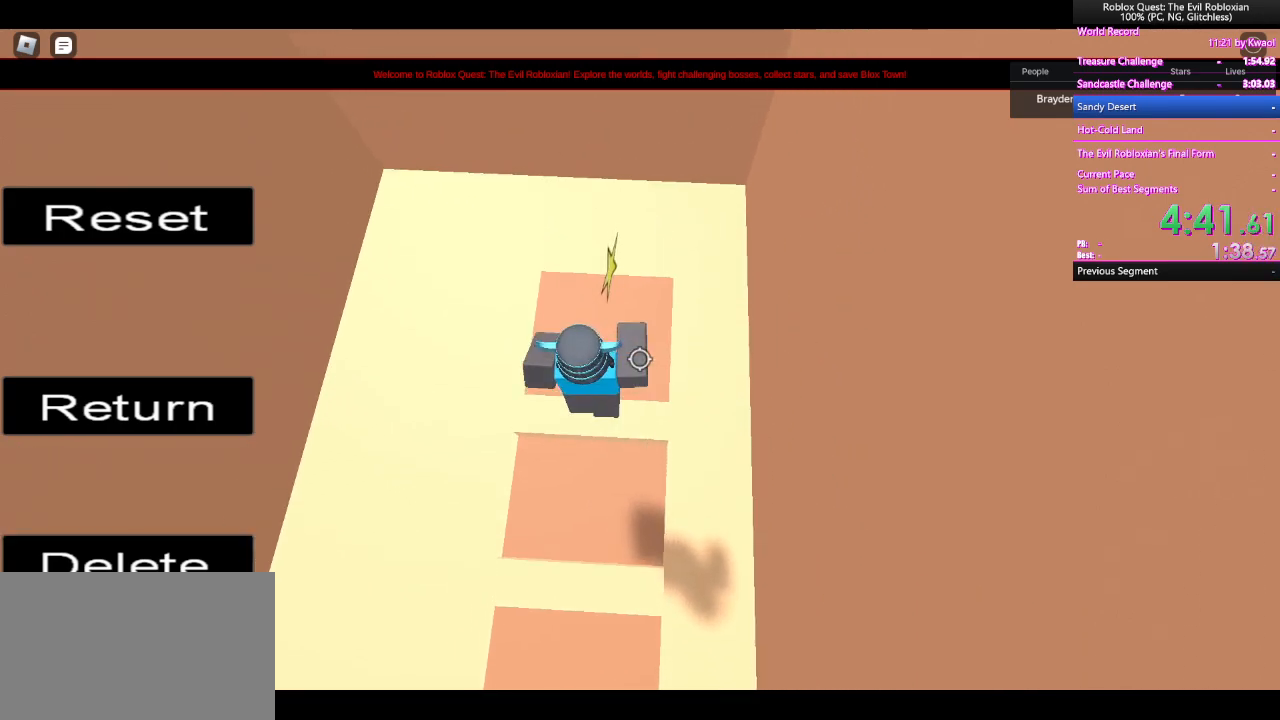
{"keys": [], "mouse": [], "events": [[67, "shift", "down"], [250, "shift", "up"], [433, "w", "up"]]}
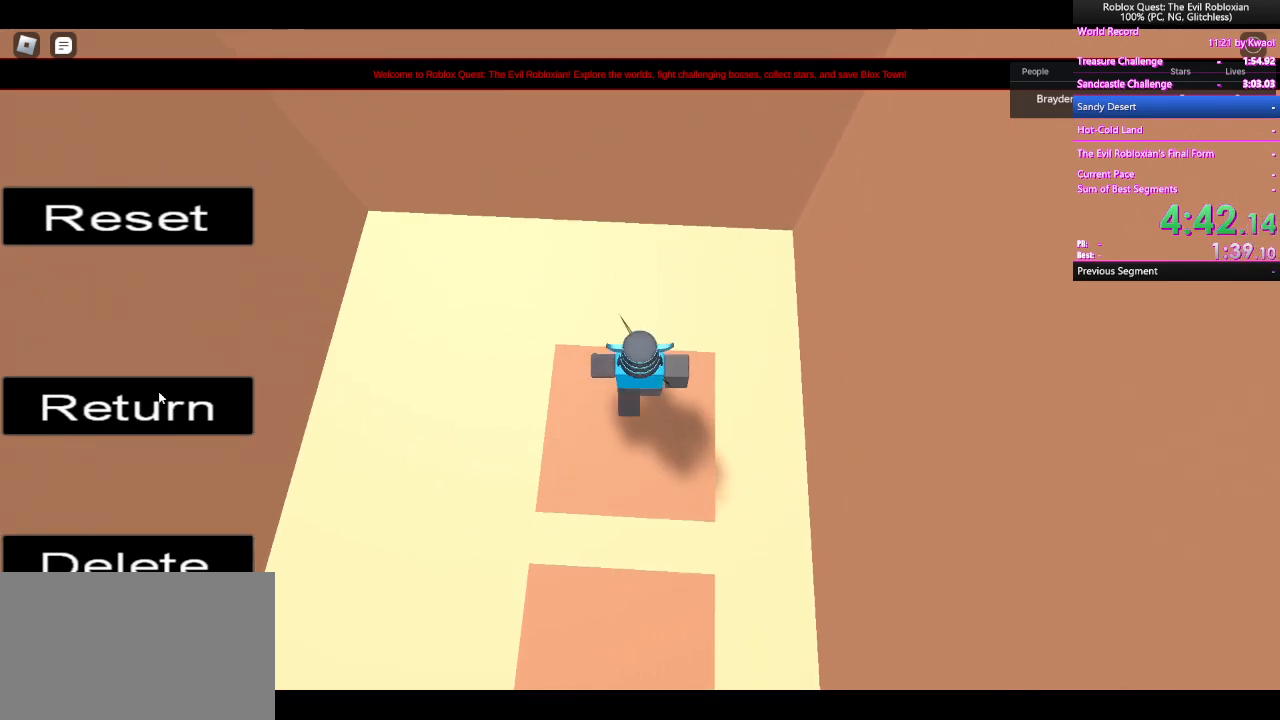
{"keys": [], "mouse": [], "events": [[267, "mouse_left", "down"], [350, "mouse_left", "up"]]}
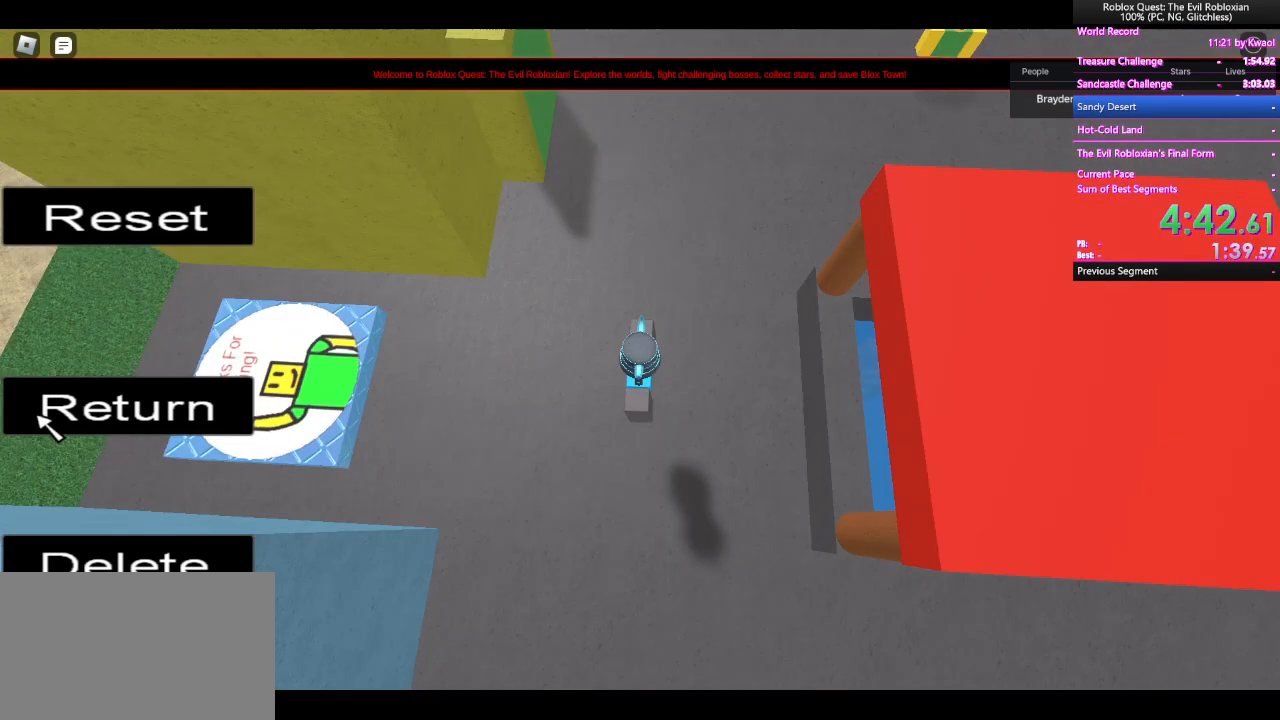
{"keys": [], "mouse": ["right"], "events": [[283, "mouse_right", "down"]]}
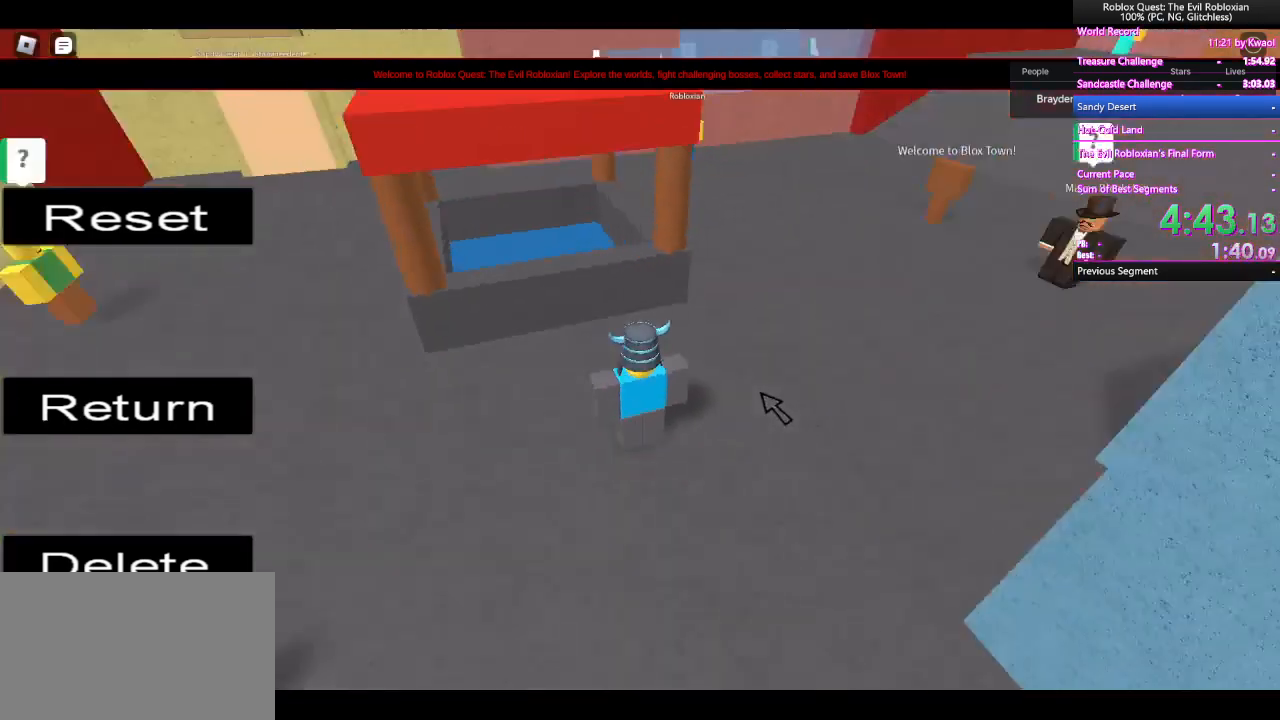
{"keys": [], "mouse": ["right"], "events": []}
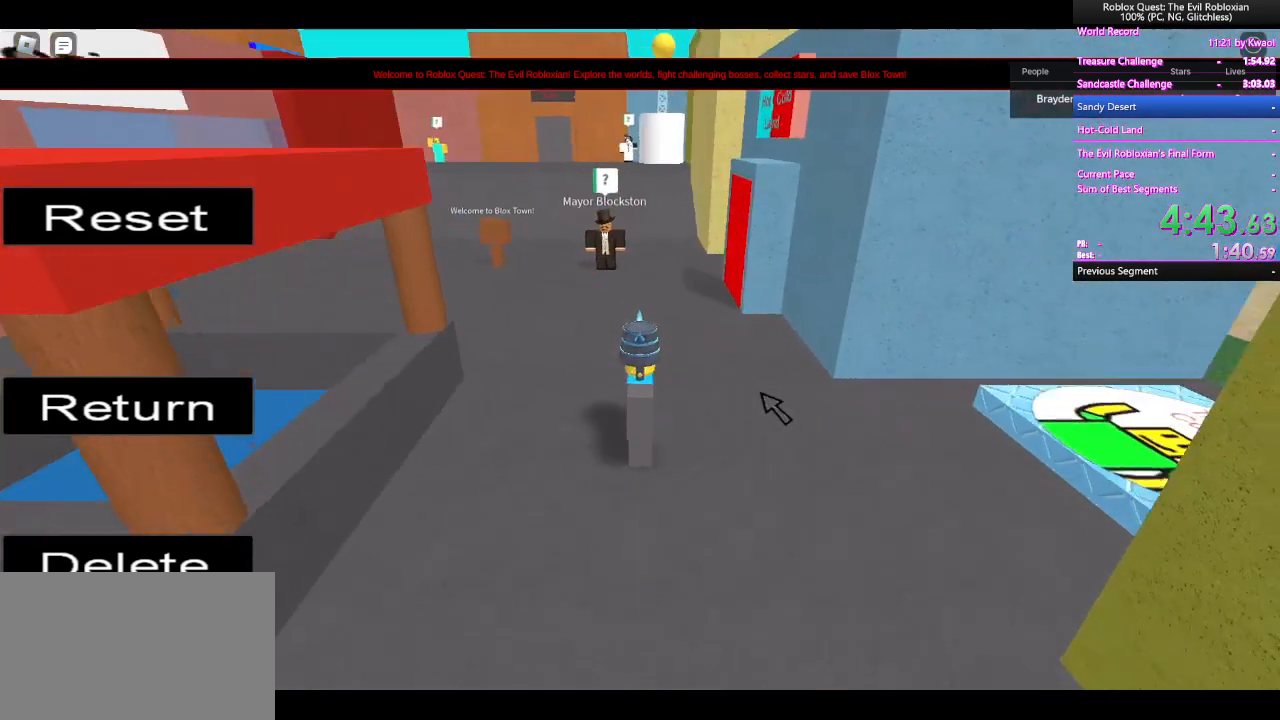
{"keys": [], "mouse": ["right"], "events": [[217, "mouse_wheel", "down"], [267, "mouse_wheel", "up"]]}
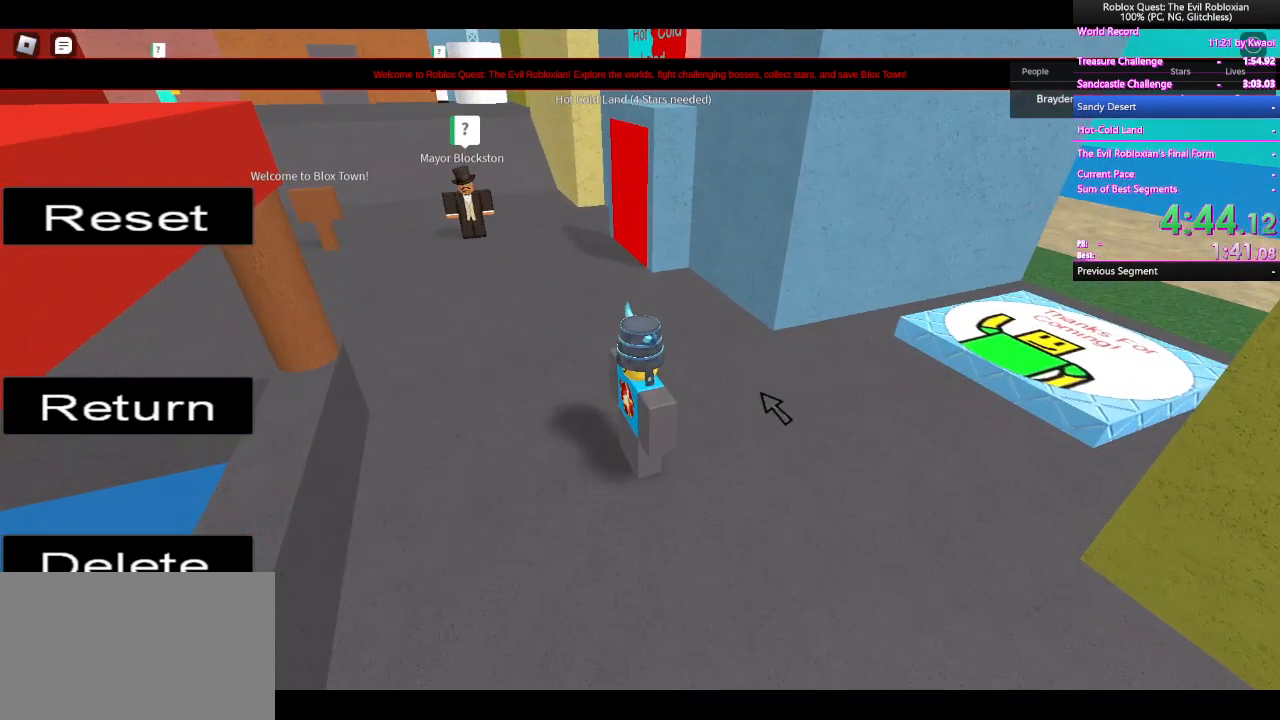
{"keys": [], "mouse": [], "events": [[367, "mouse_right", "up"]]}
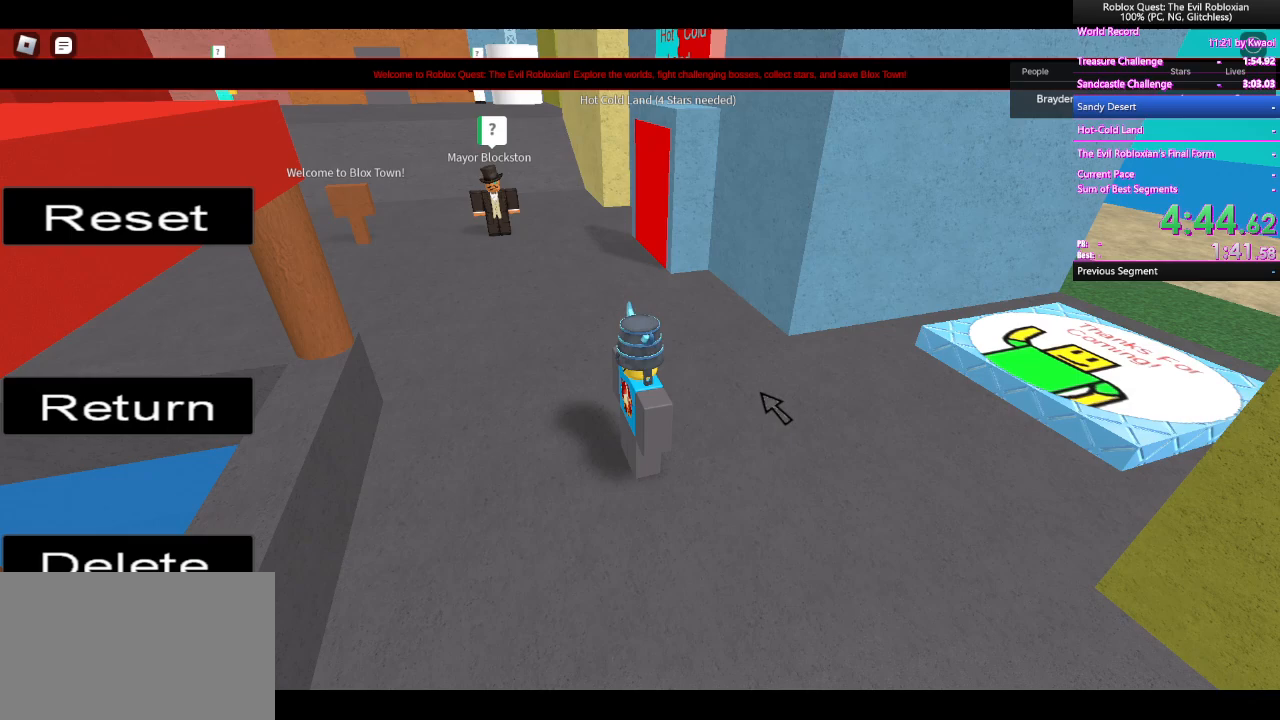
{"keys": [], "mouse": [], "events": []}
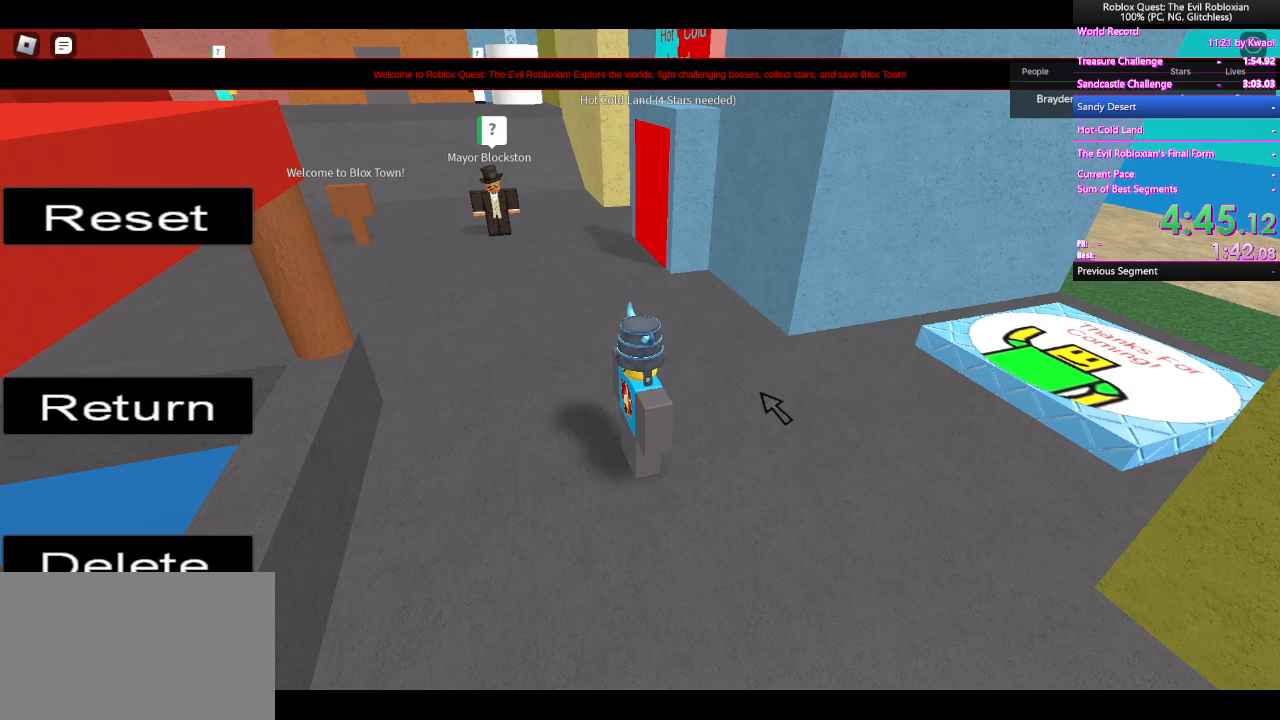
{"keys": ["w"], "mouse": [], "events": [[117, "shift", "down"], [117, "w", "down"], [317, "shift", "up"]]}
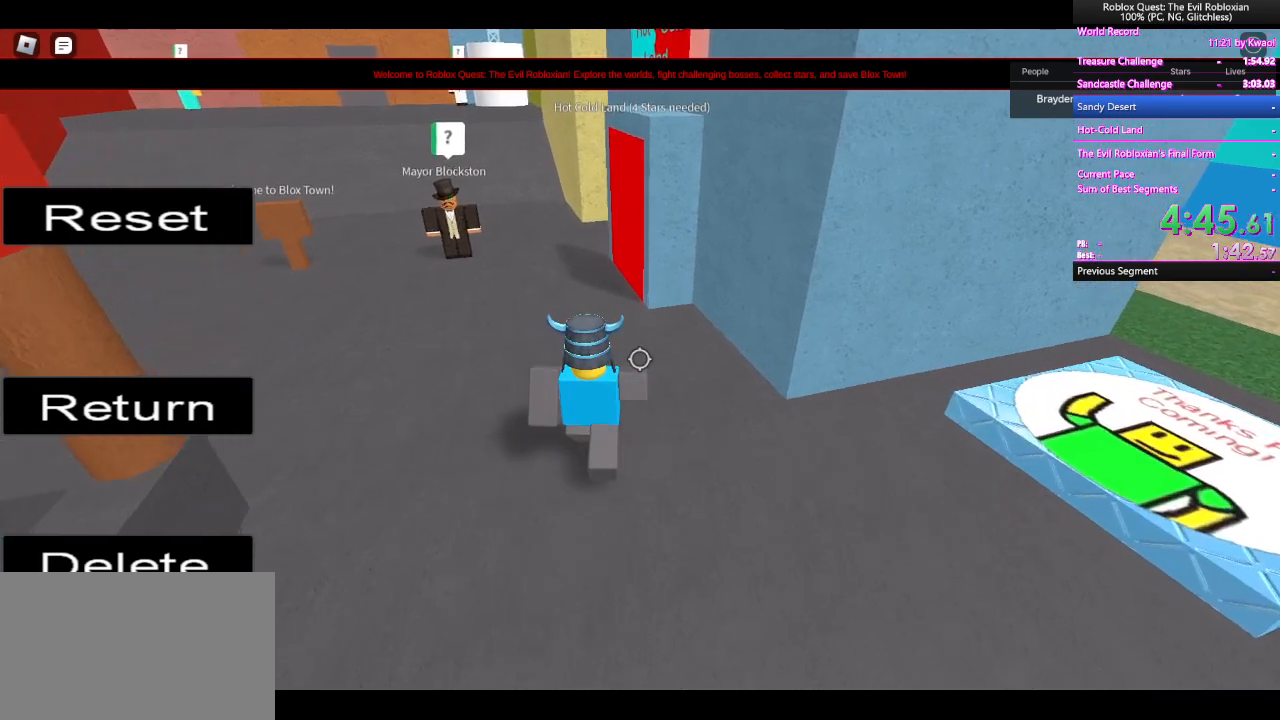
{"keys": ["w"], "mouse": [], "events": []}
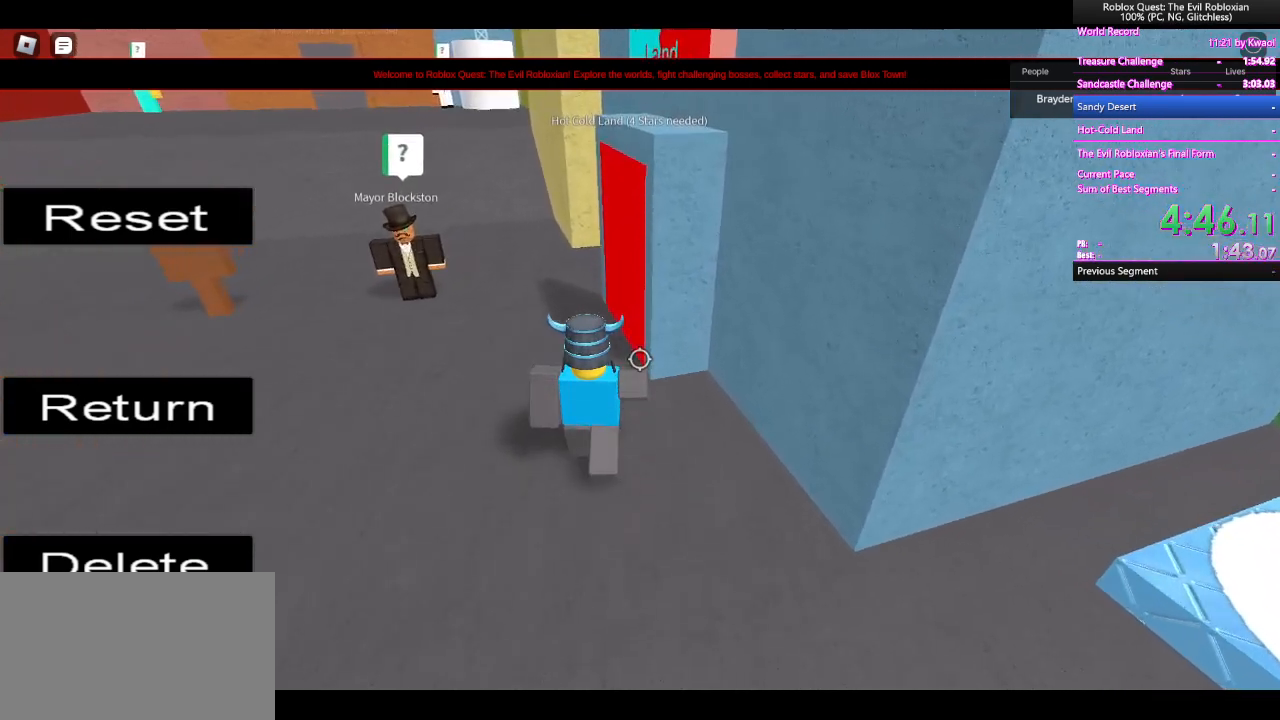
{"keys": ["w"], "mouse": [], "events": []}
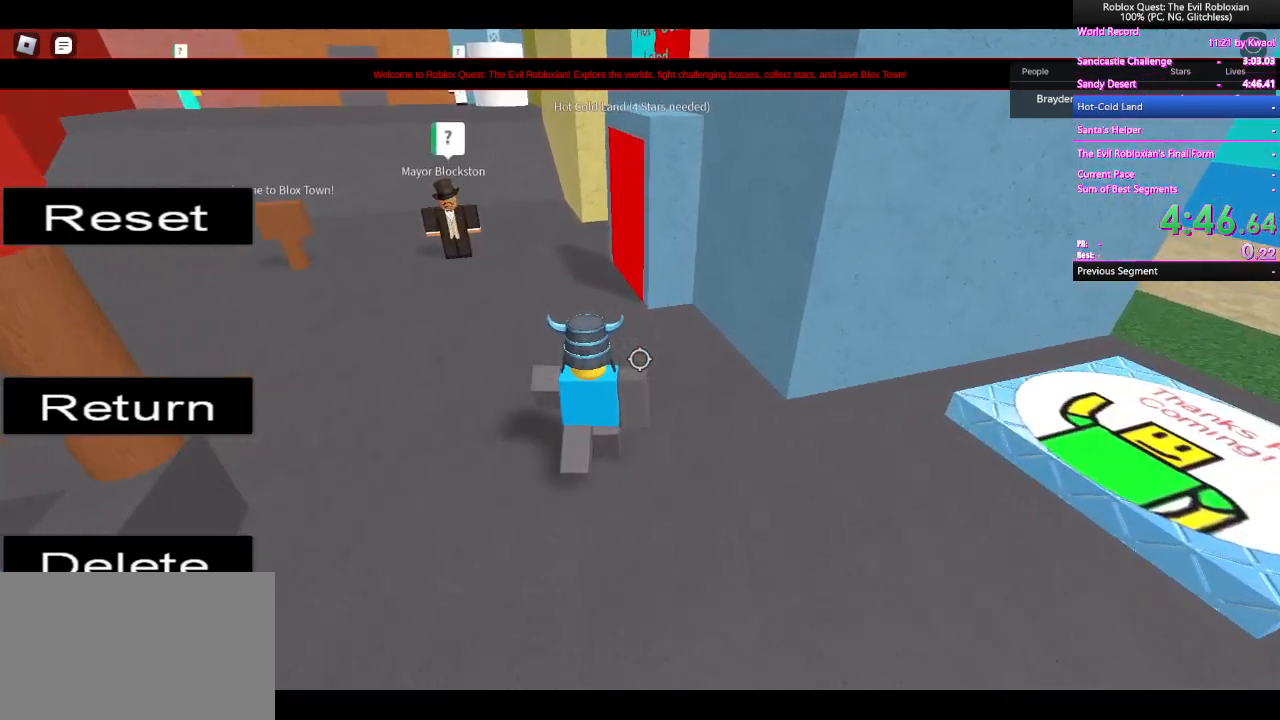
{"keys": ["w"], "mouse": [], "events": []}
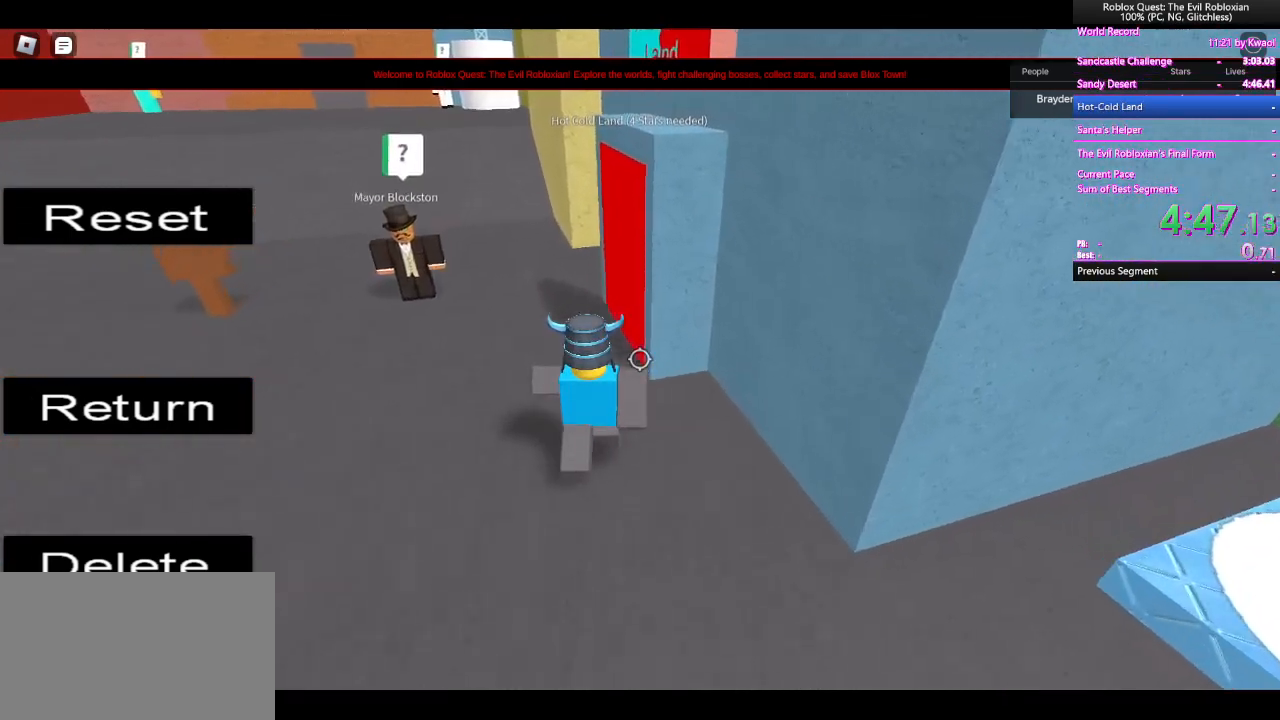
{"keys": ["w"], "mouse": [], "events": []}
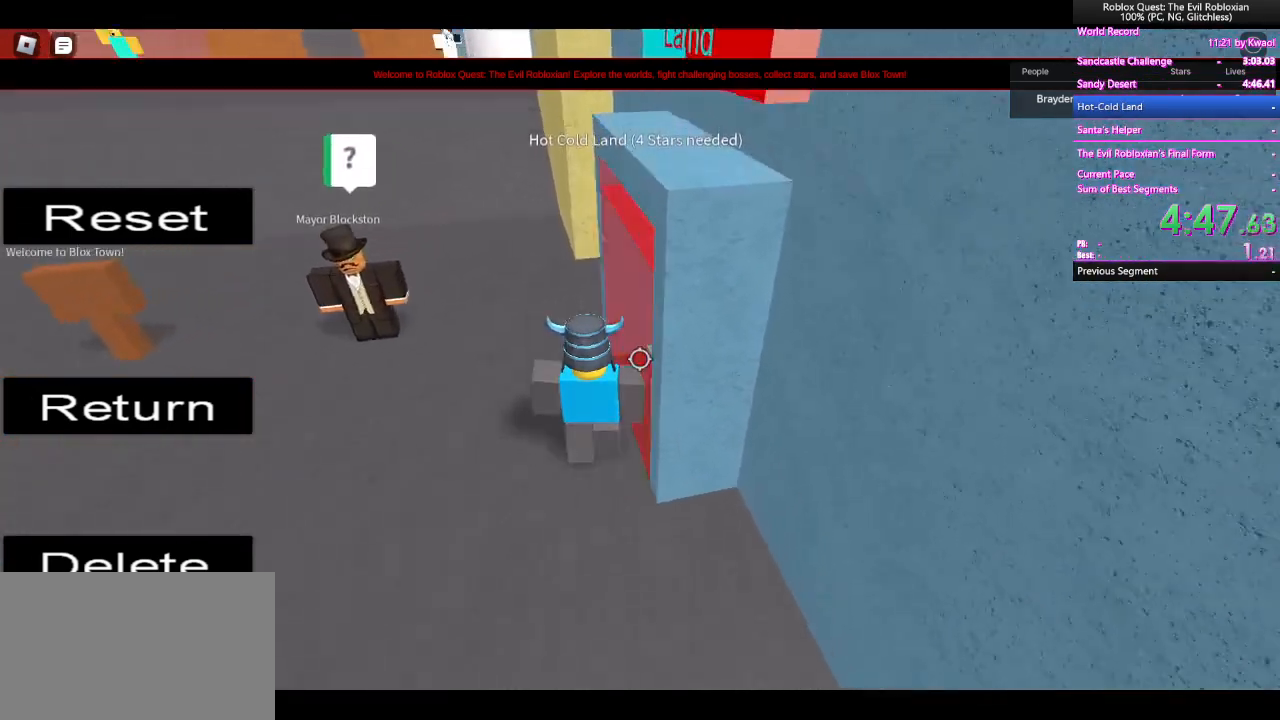
{"keys": ["w"], "mouse": [], "events": [[67, "d", "down"], [483, "d", "up"]]}
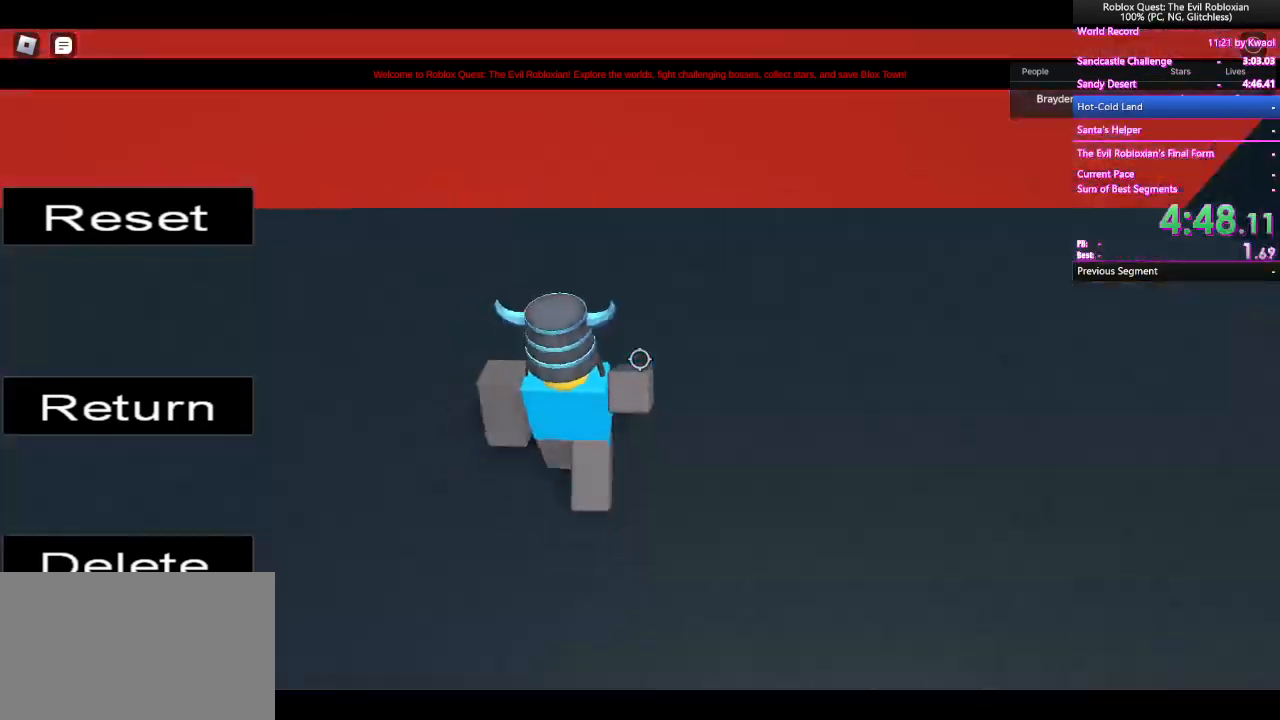
{"keys": ["d", "w"], "mouse": [], "events": [[267, "space", "down"], [300, "d", "down"], [500, "space", "up"]]}
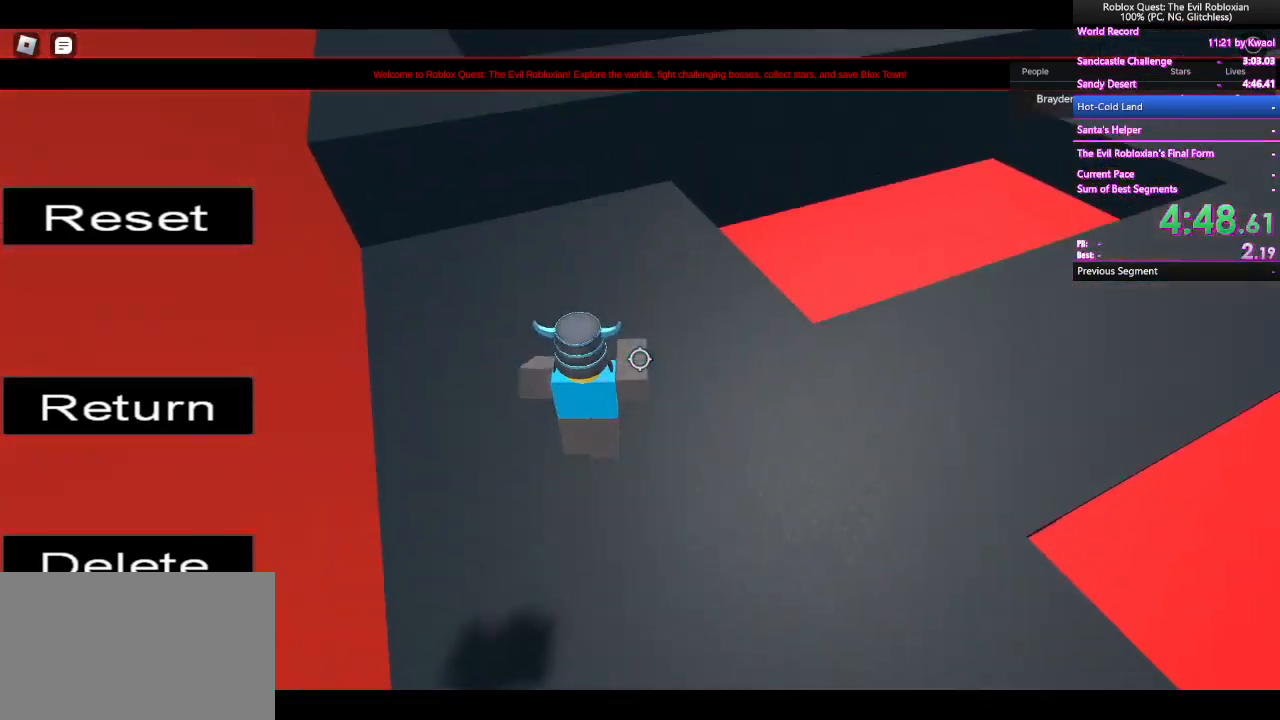
{"keys": ["w"], "mouse": [], "events": [[133, "d", "up"]]}
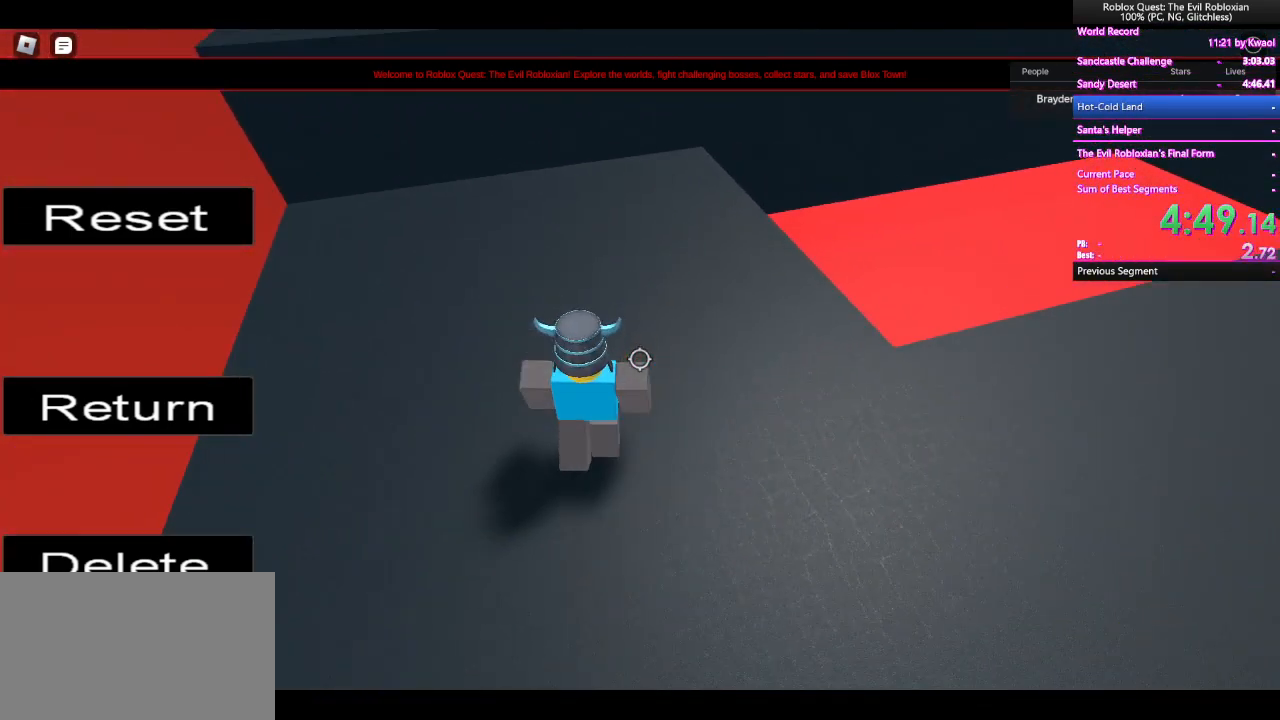
{"keys": ["w"], "mouse": [], "events": []}
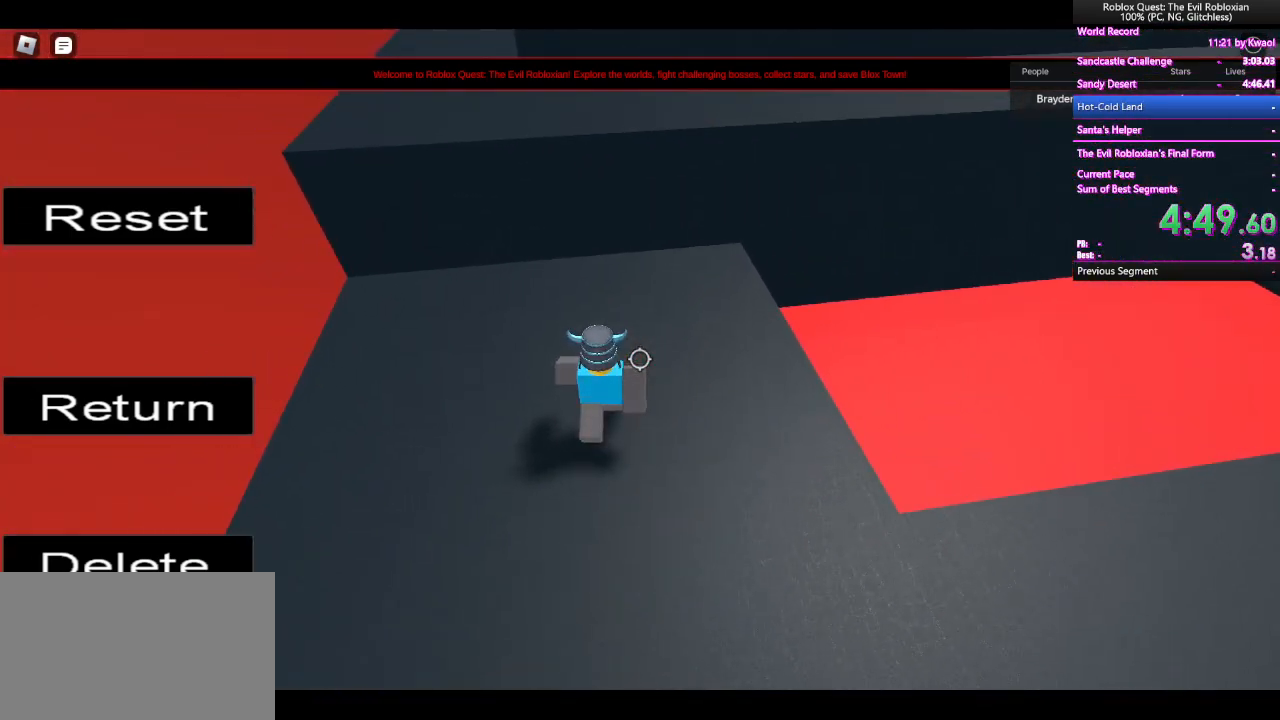
{"keys": ["w"], "mouse": [], "events": [[83, "d", "down"], [500, "d", "up"]]}